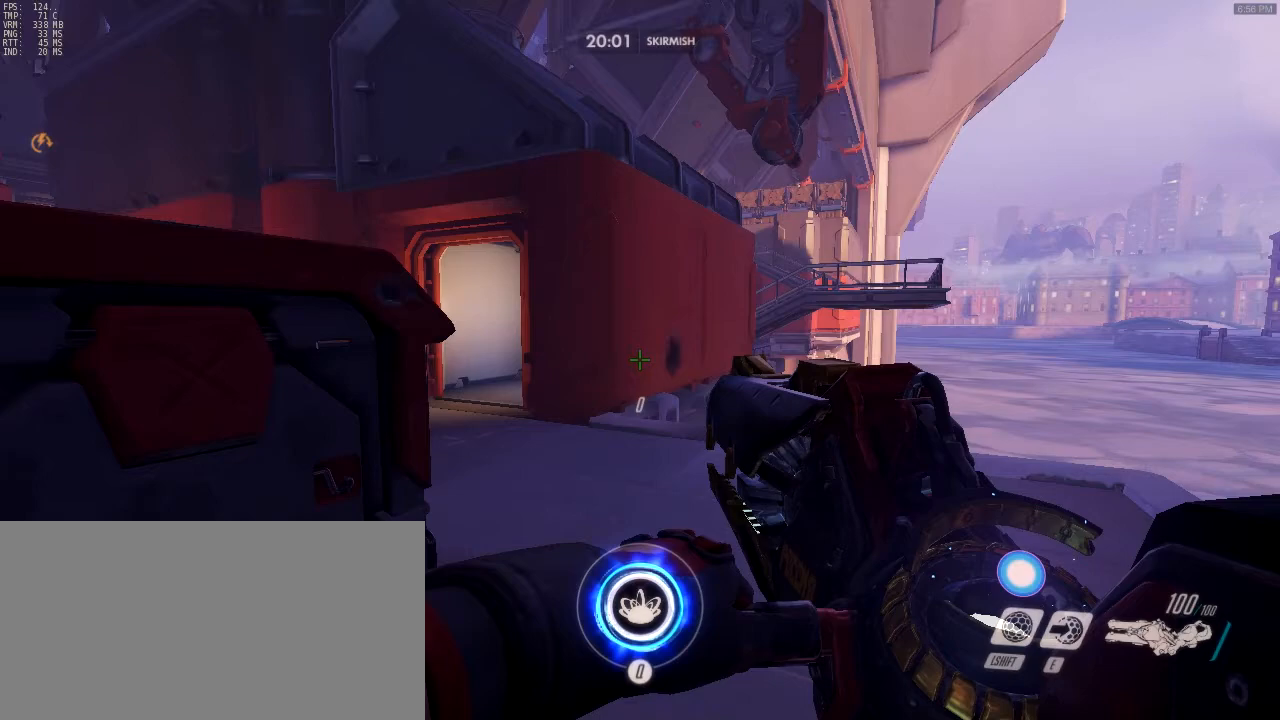
Gameplay with keyboard and mouse; each line is a JSON object with the keys and mouse buttons held at the frame after it. "events" lists presses ("down") and releases ("up") of "a", "alt", "c", "ctrl", "d", "e", "f", "g", "q", "r", "s", "shift", "space", "t", "tab", "v", "w", "x", "z", "mouse_left", "mouse_right", "mouse_mb4" and "mouse_mb5" between this image and that frame as [ms after this image, input, new state], when the widget could be followed in between. "mouse_left", "mouse_right", "mouse_mb4", "mouse_mb5" = the "left", "right", "mb4", "mb5" buttons of the "mouse" list. No other keys are recorded. Mouse movement is not recorded.
{"keys": ["w"], "mouse": [], "events": []}
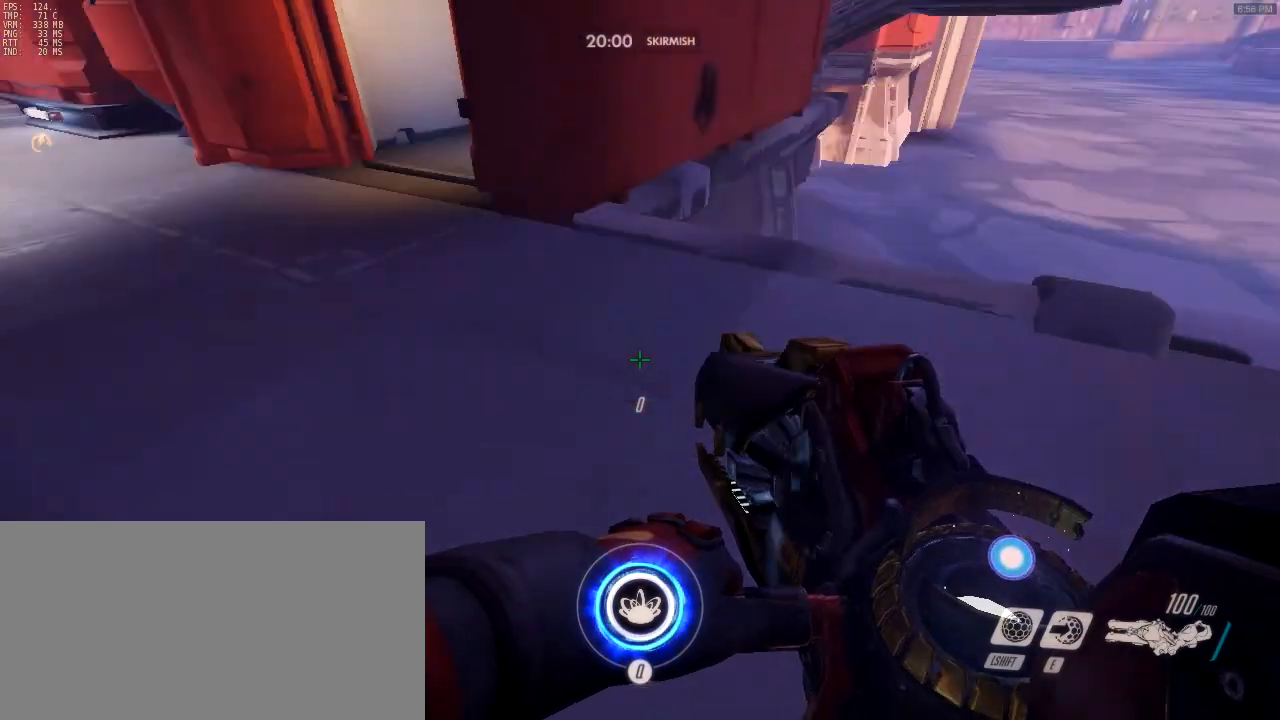
{"keys": ["w"], "mouse": [], "events": []}
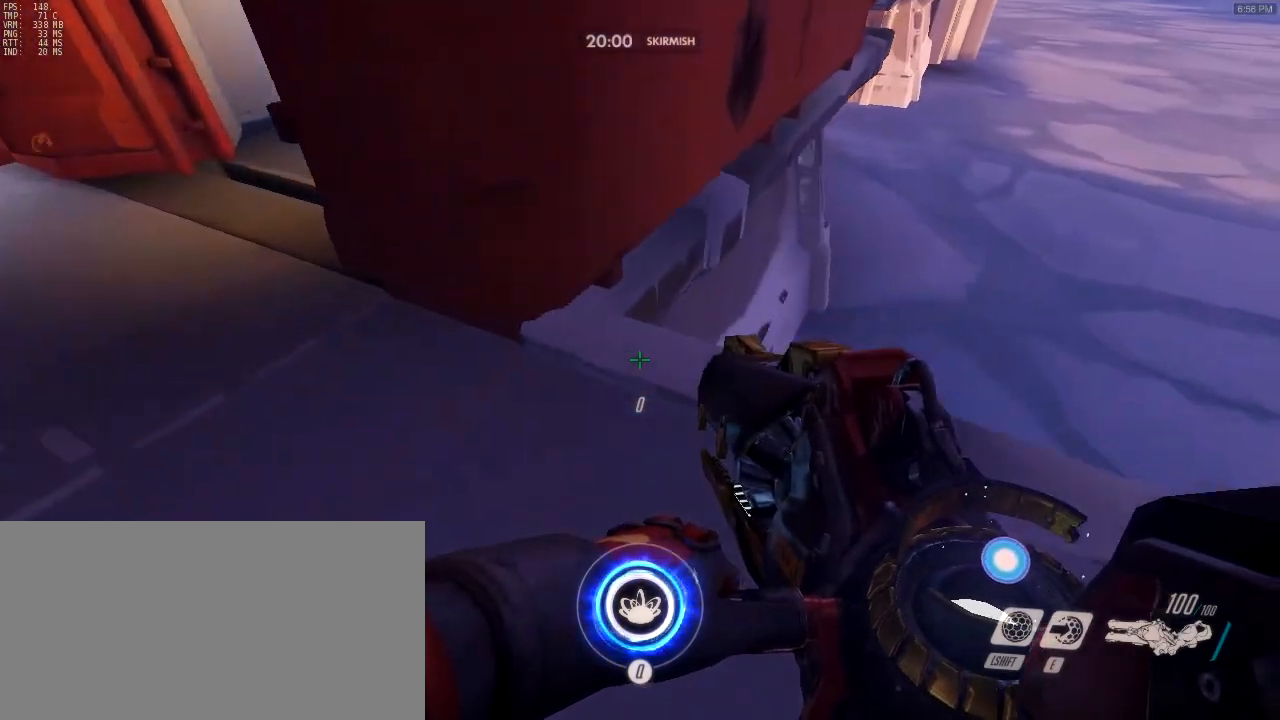
{"keys": ["w"], "mouse": [], "events": []}
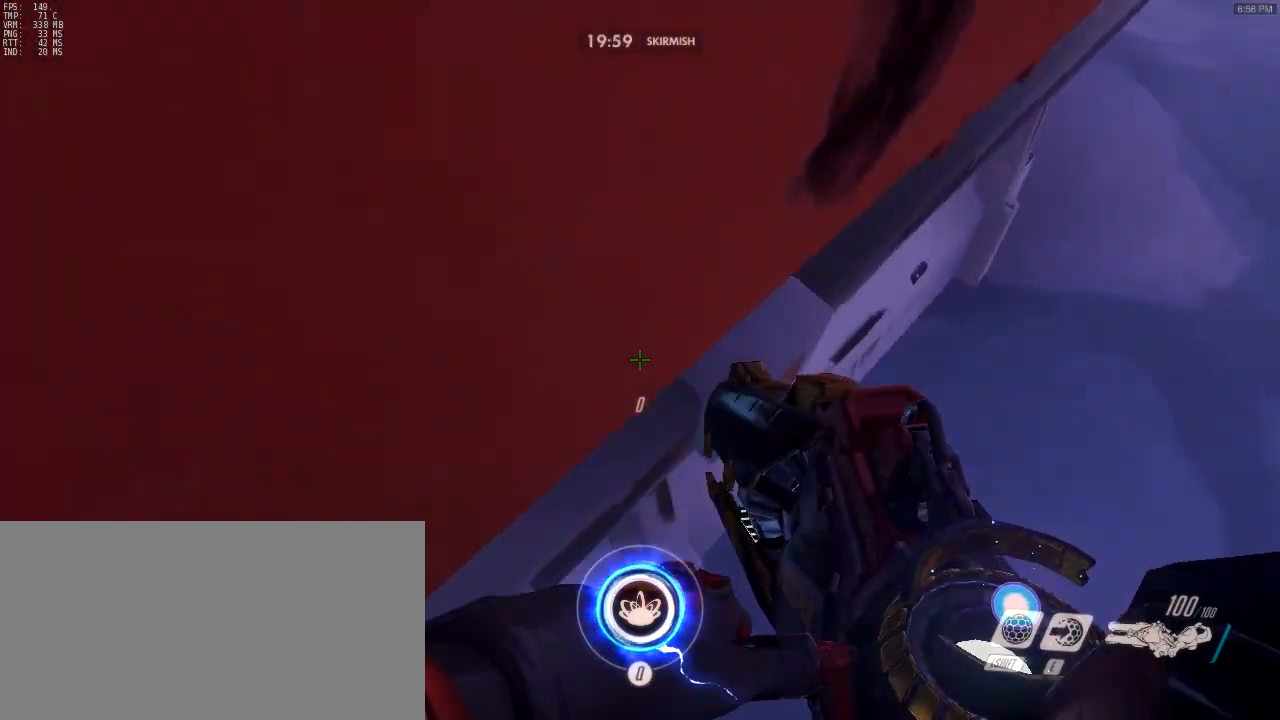
{"keys": ["d", "space", "w"], "mouse": ["right"], "events": [[333, "mouse_right", "down"], [333, "space", "down"], [433, "d", "down"]]}
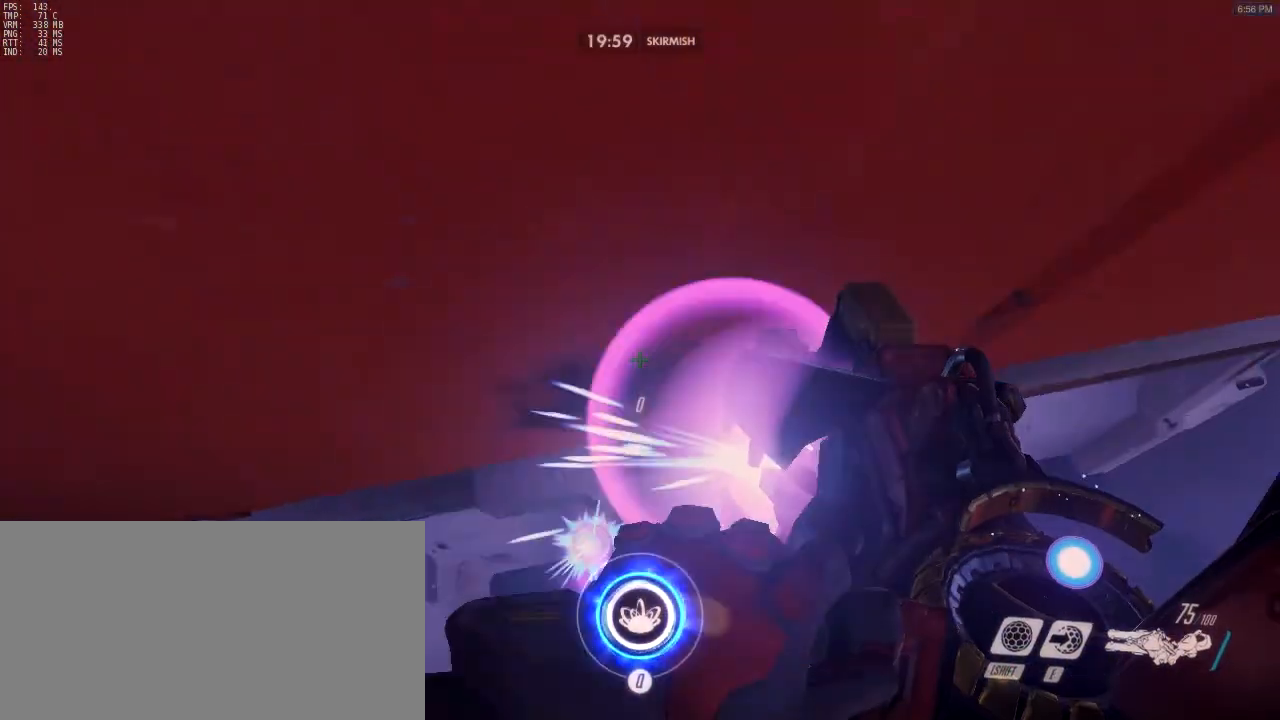
{"keys": ["d", "space", "w"], "mouse": [], "events": [[400, "mouse_right", "up"]]}
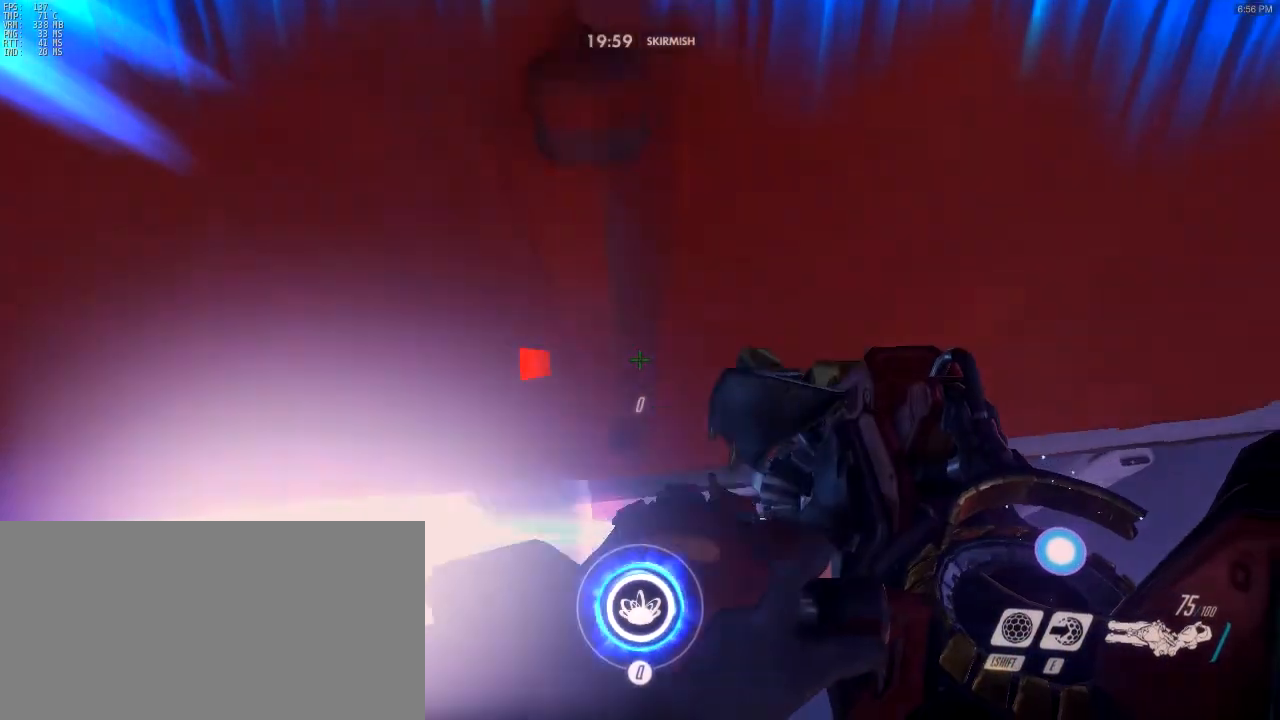
{"keys": ["d", "space", "w"], "mouse": [], "events": []}
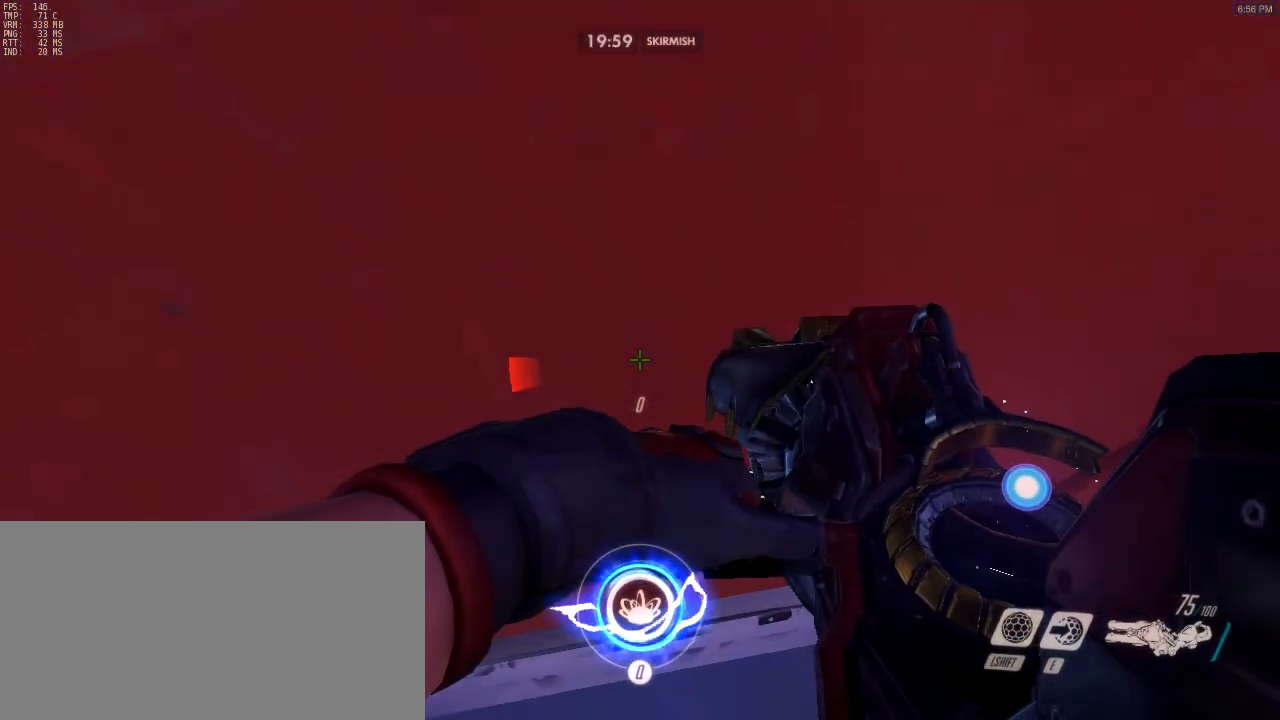
{"keys": ["d", "space", "w"], "mouse": [], "events": []}
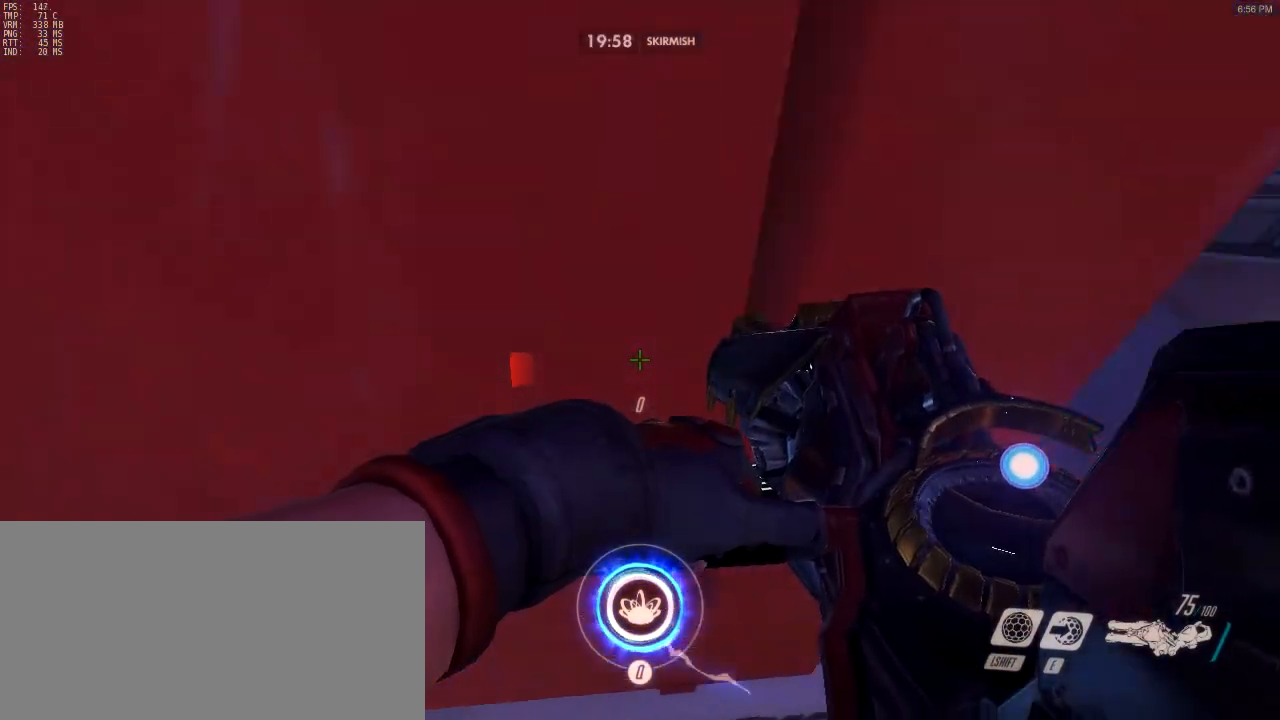
{"keys": ["ctrl", "d", "space", "w"], "mouse": [], "events": [[300, "ctrl", "down"]]}
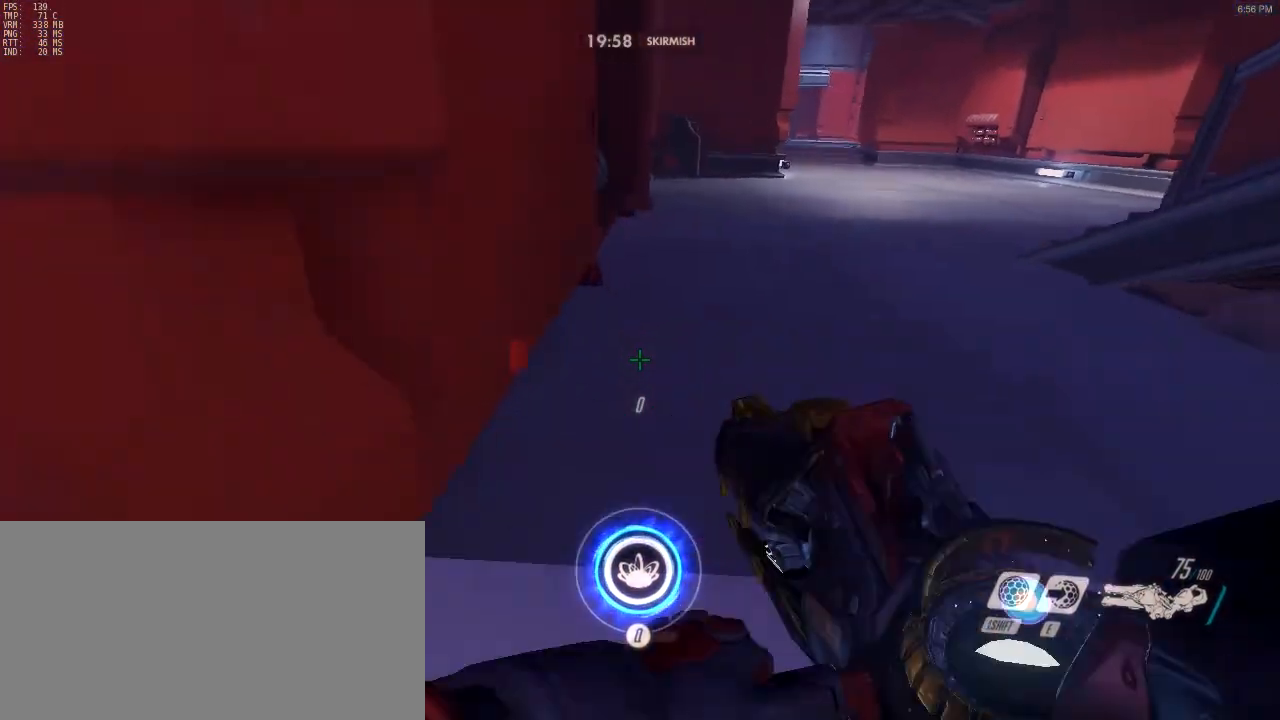
{"keys": ["ctrl", "d", "space", "w"], "mouse": [], "events": []}
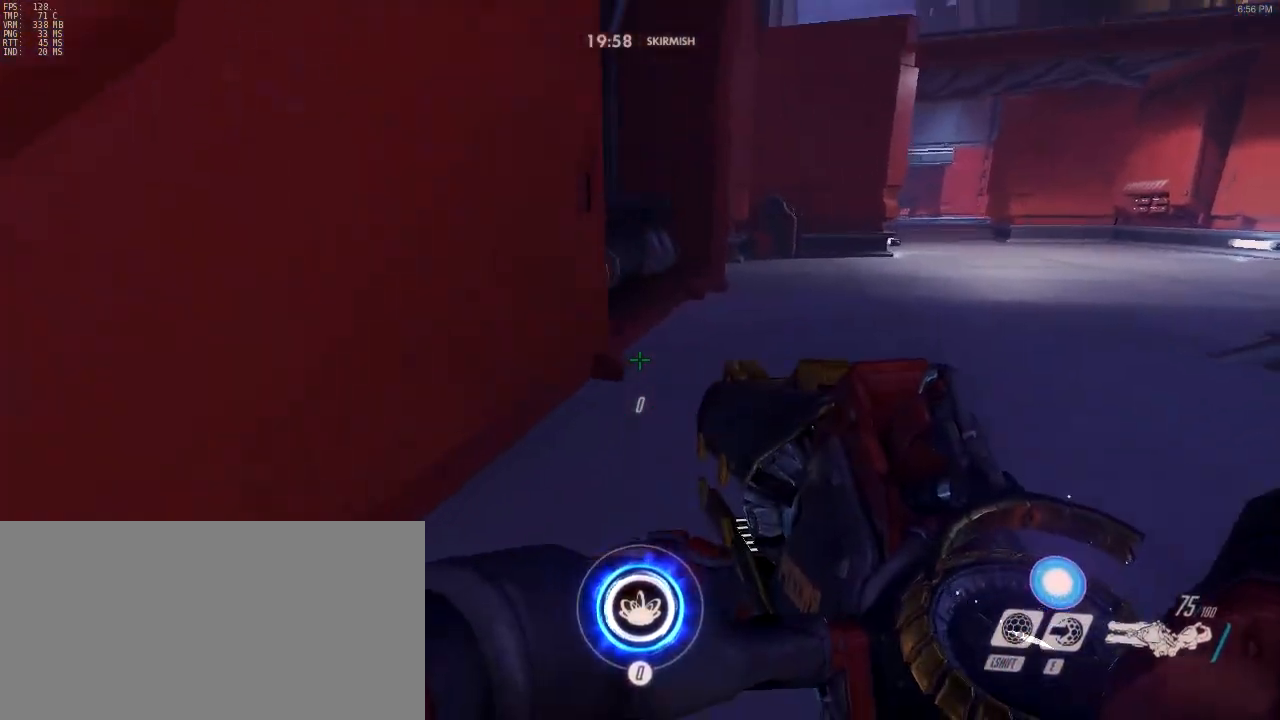
{"keys": ["d", "w"], "mouse": [], "events": [[133, "ctrl", "up"], [333, "space", "up"]]}
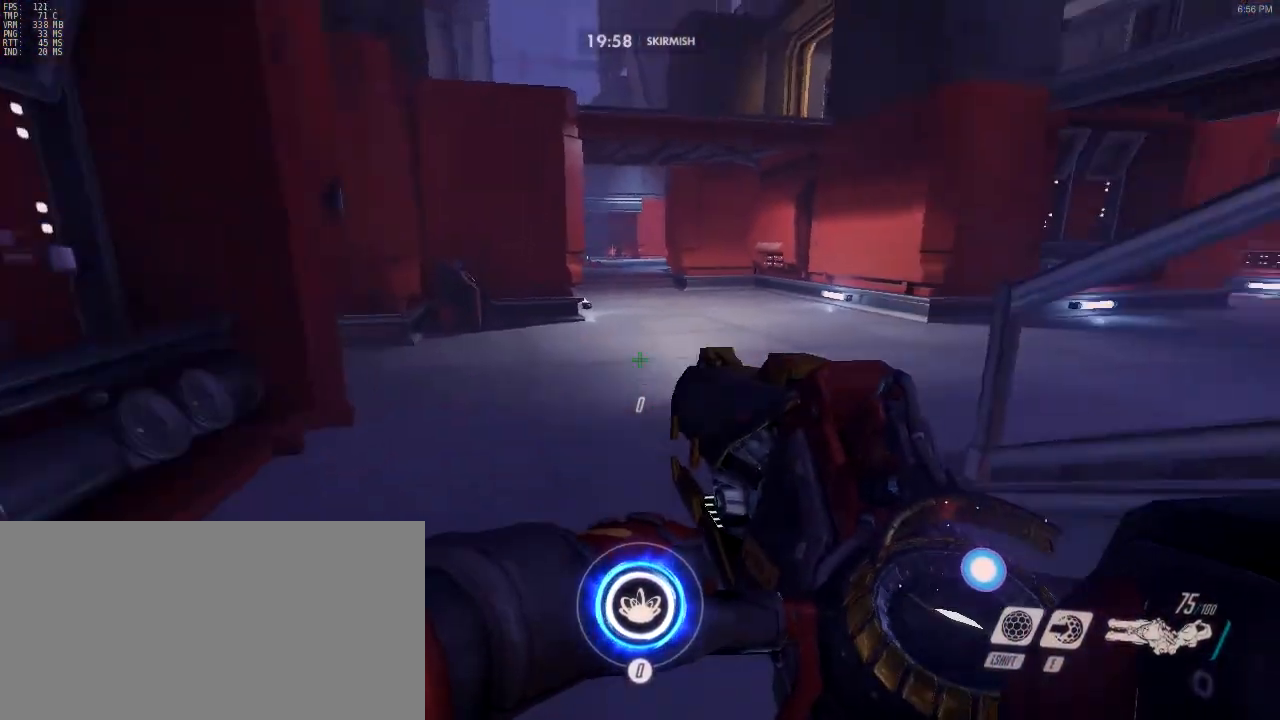
{"keys": ["w"], "mouse": [], "events": [[100, "d", "up"]]}
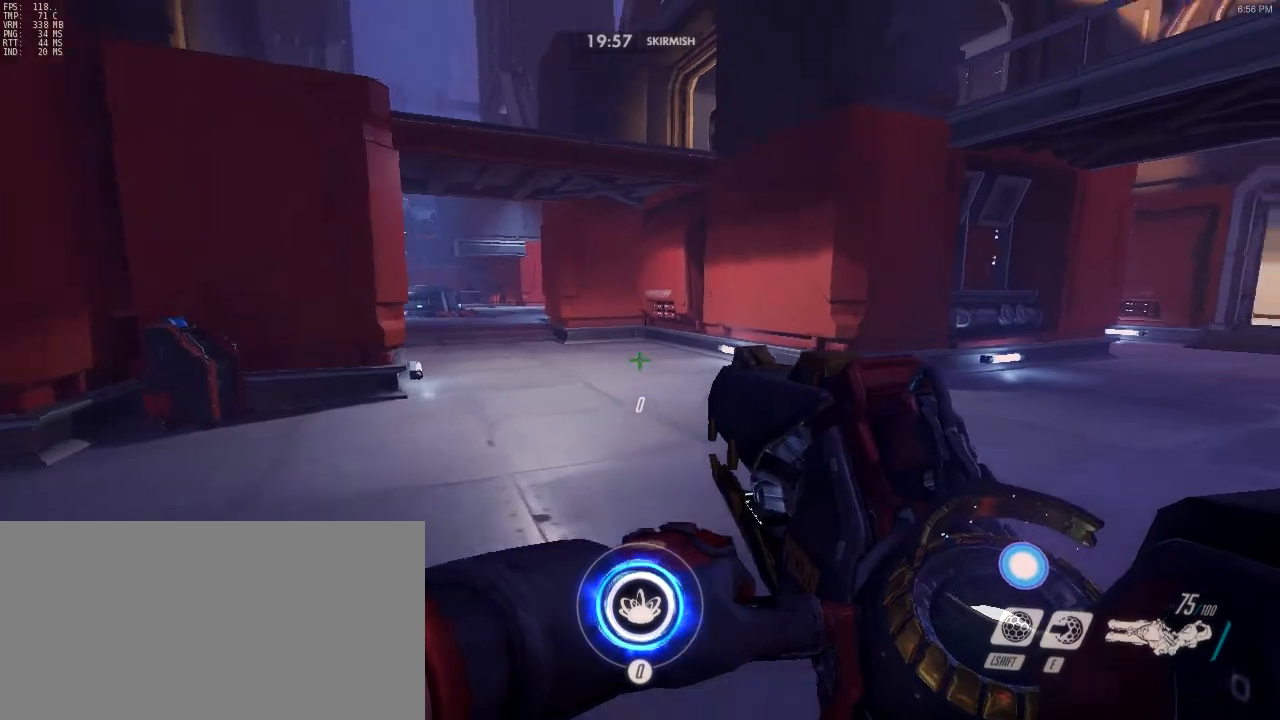
{"keys": ["a", "w"], "mouse": [], "events": [[500, "a", "down"]]}
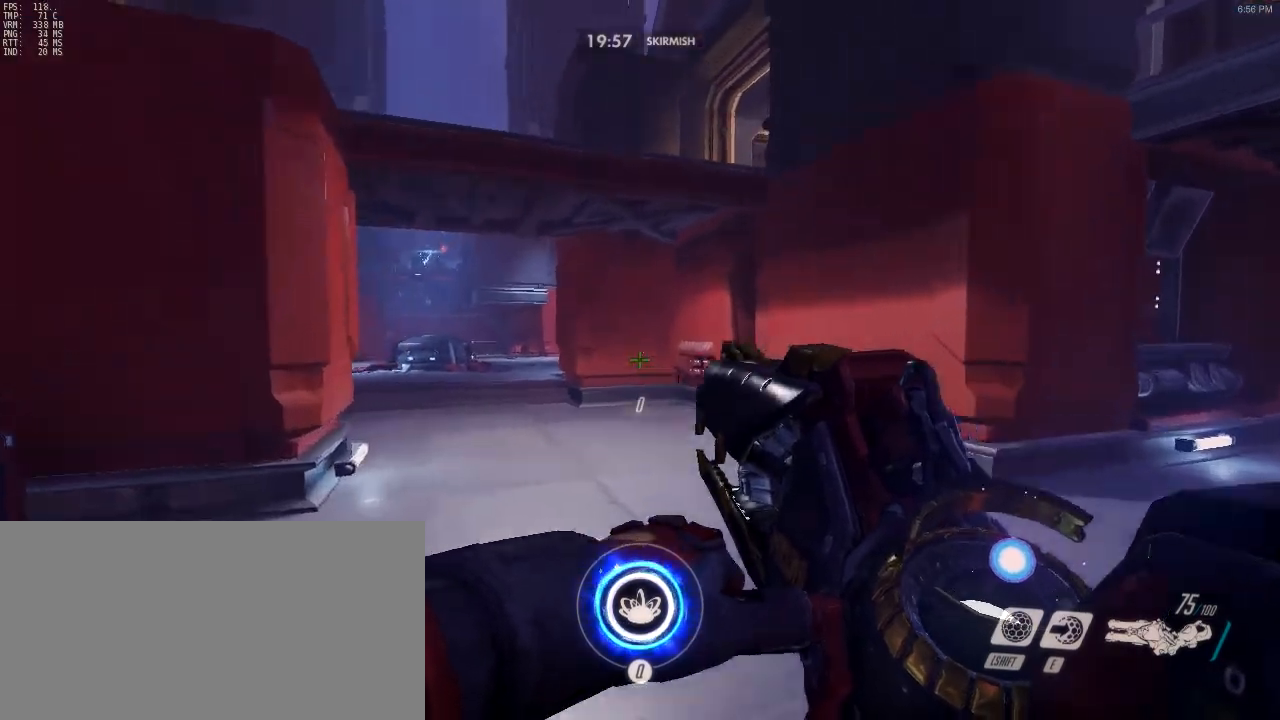
{"keys": ["d", "w"], "mouse": [], "events": [[67, "a", "up"], [267, "d", "down"]]}
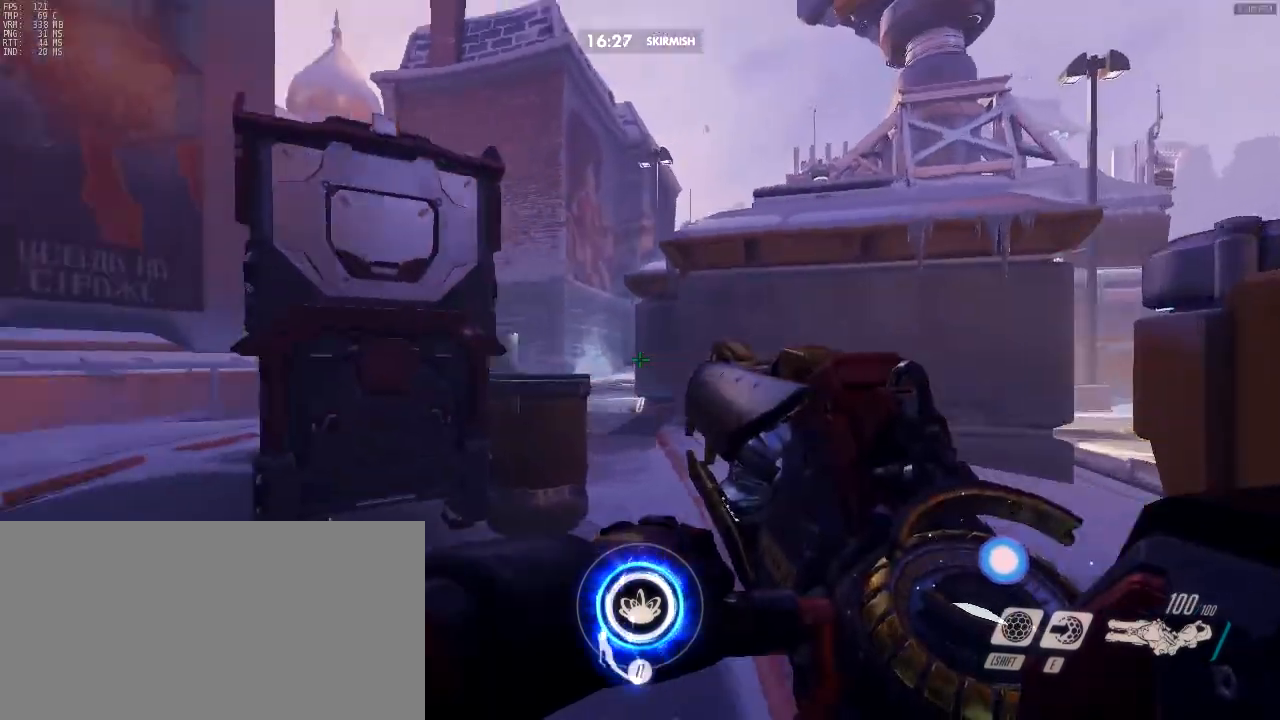
{"keys": ["d", "w"], "mouse": [], "events": []}
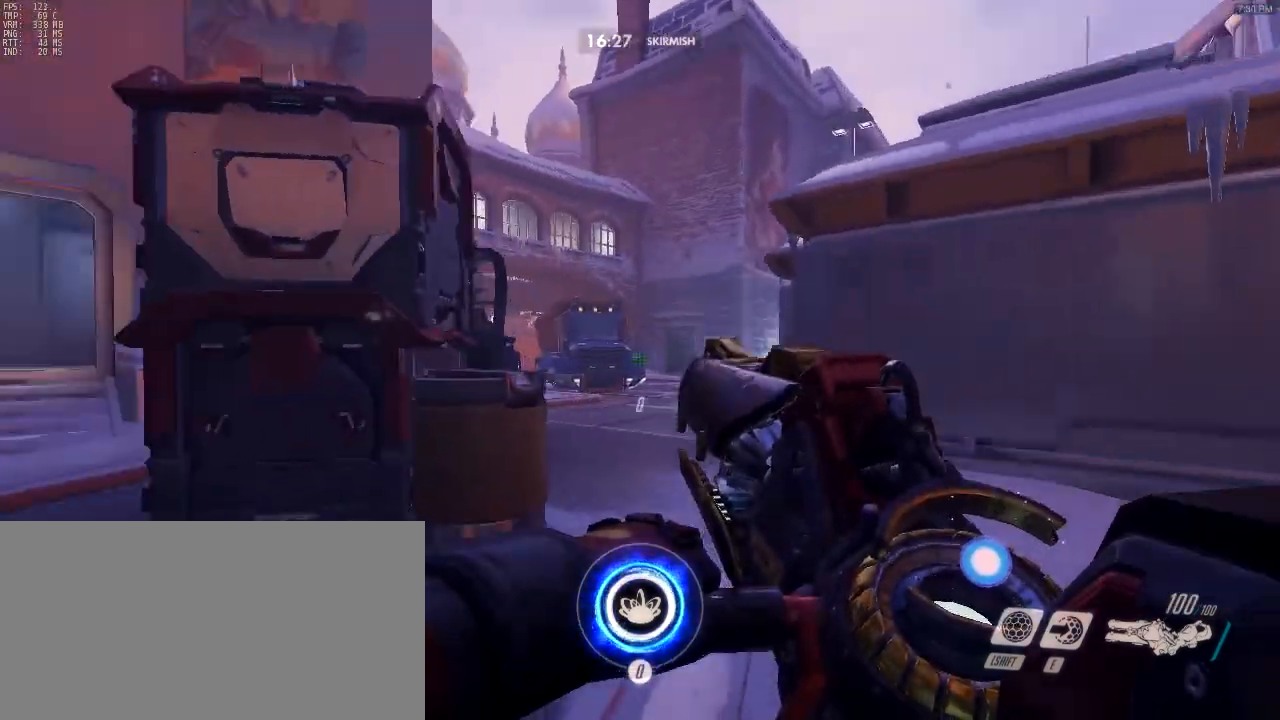
{"keys": ["w"], "mouse": [], "events": [[433, "d", "up"]]}
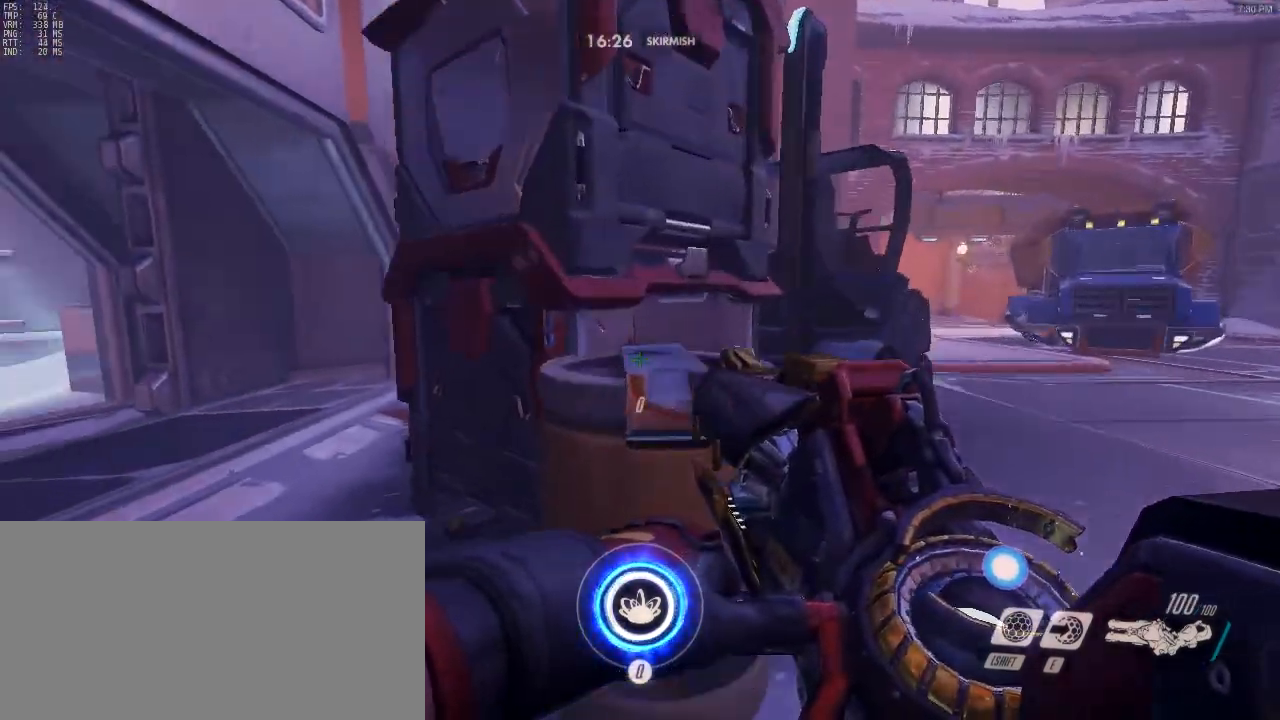
{"keys": [], "mouse": [], "events": [[100, "space", "down"], [200, "space", "up"], [400, "w", "up"]]}
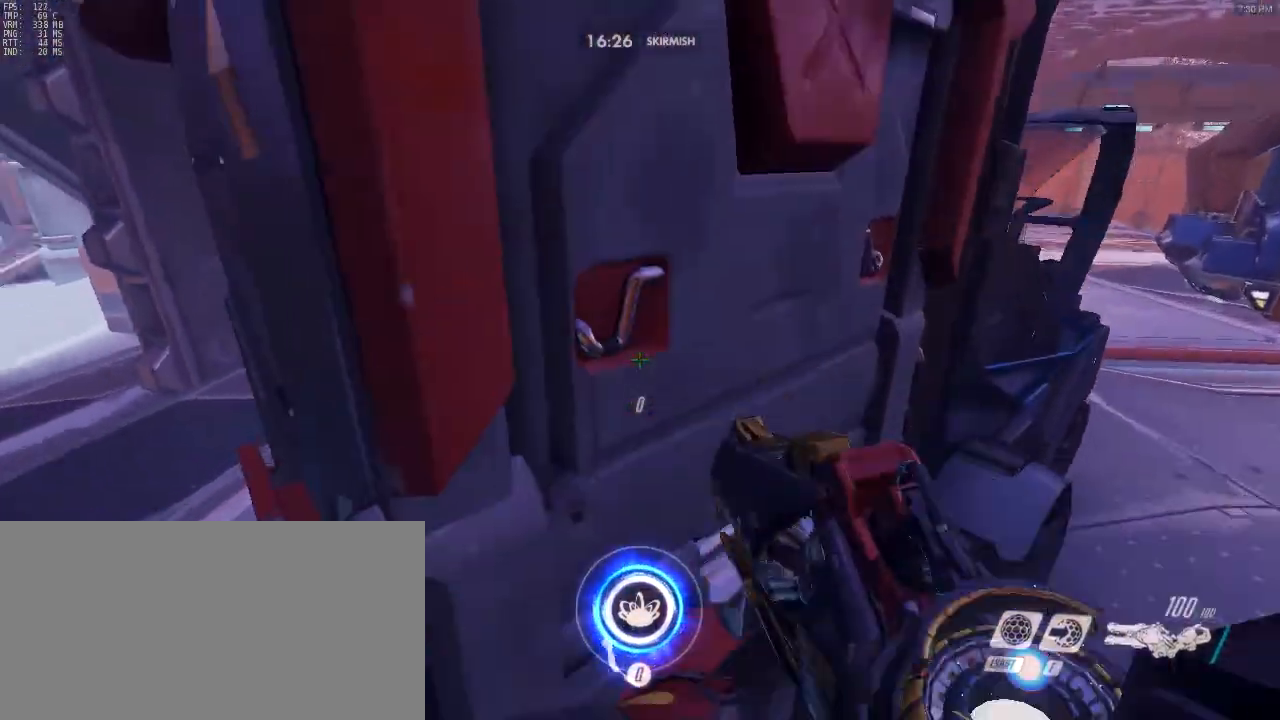
{"keys": ["space", "w"], "mouse": ["right"], "events": [[367, "w", "down"], [400, "mouse_right", "down"], [467, "space", "down"]]}
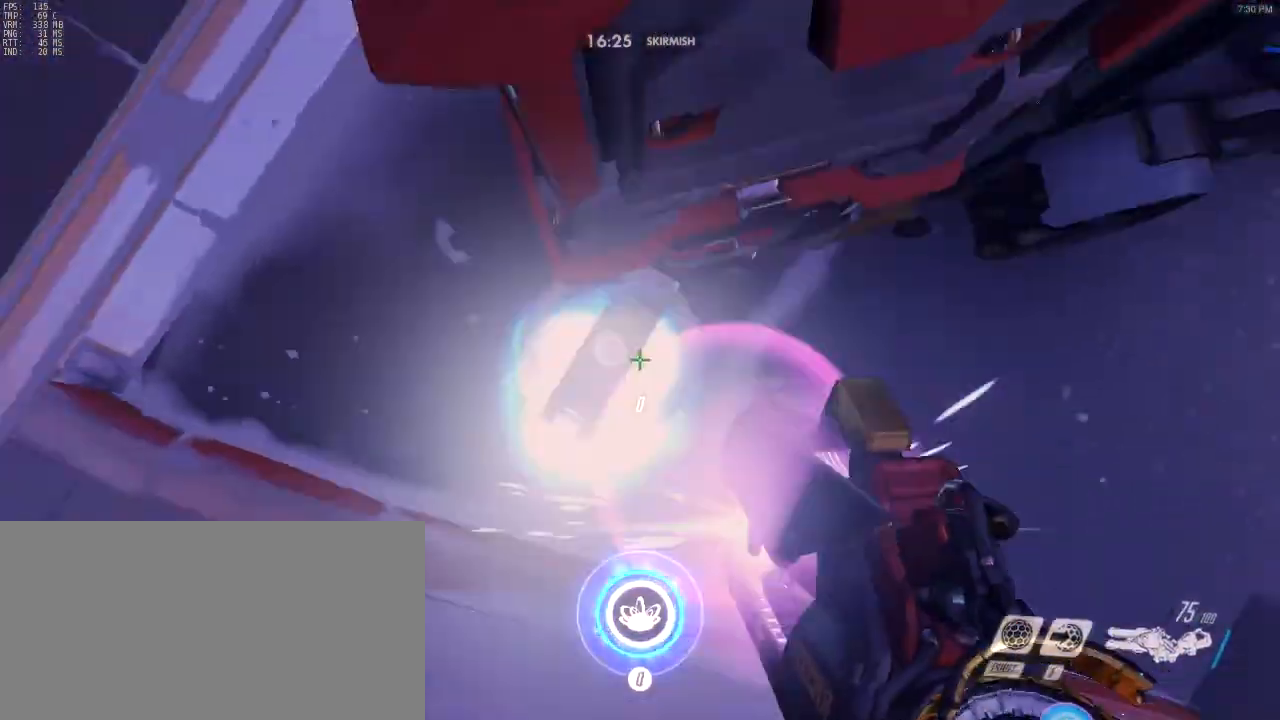
{"keys": [], "mouse": [], "events": [[33, "mouse_right", "up"], [33, "space", "up"], [133, "a", "down"], [500, "a", "up"], [500, "w", "up"]]}